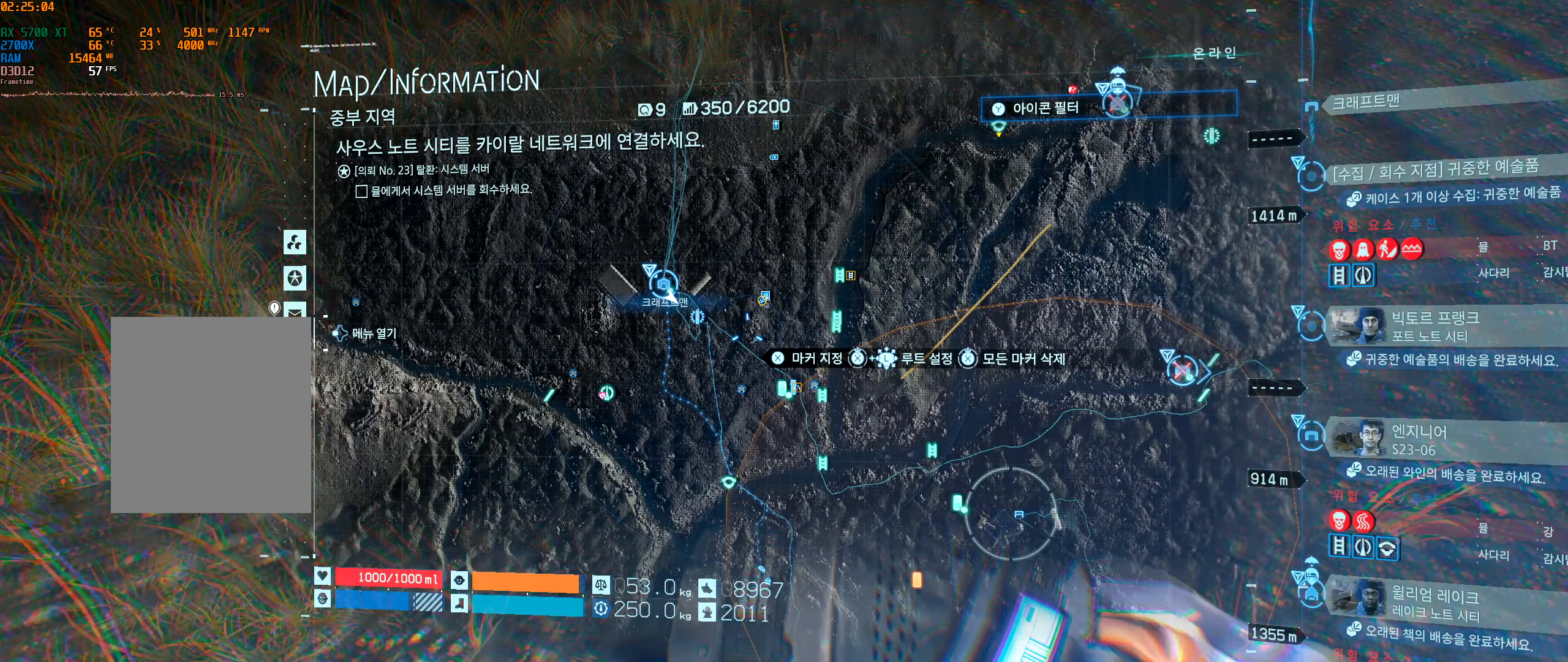
Gameplay with a controller (Xbox layout); each line is a JSON object with the inputs held at the frame after it. "events" lists button and stick changes between this image and that frame as [ms after this image, input, new state], when the widget could be followed in between. Not read: L3 R3 other_buttons right_stick.
{"buttons": ["B"], "left_stick": "center", "events": [[250, "B", "down"]]}
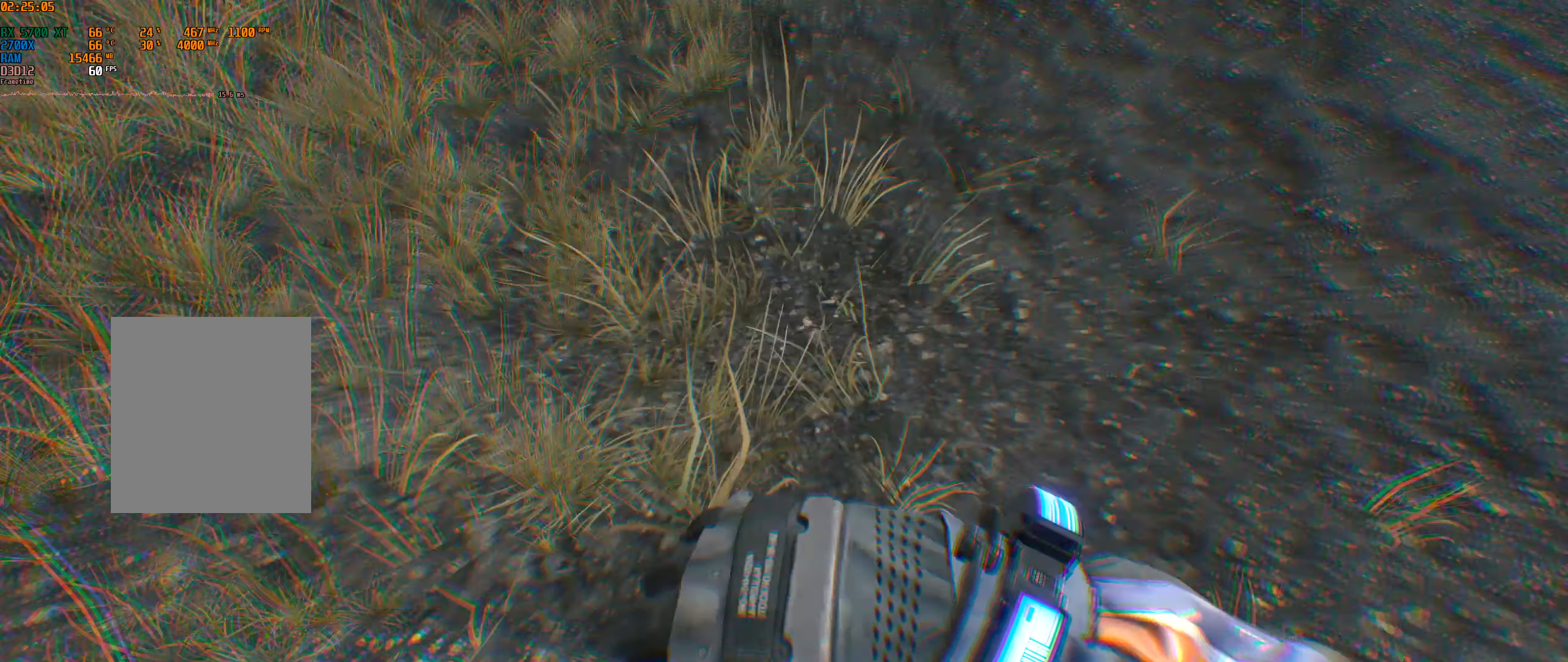
{"buttons": [], "left_stick": "center", "events": [[34, "B", "up"]]}
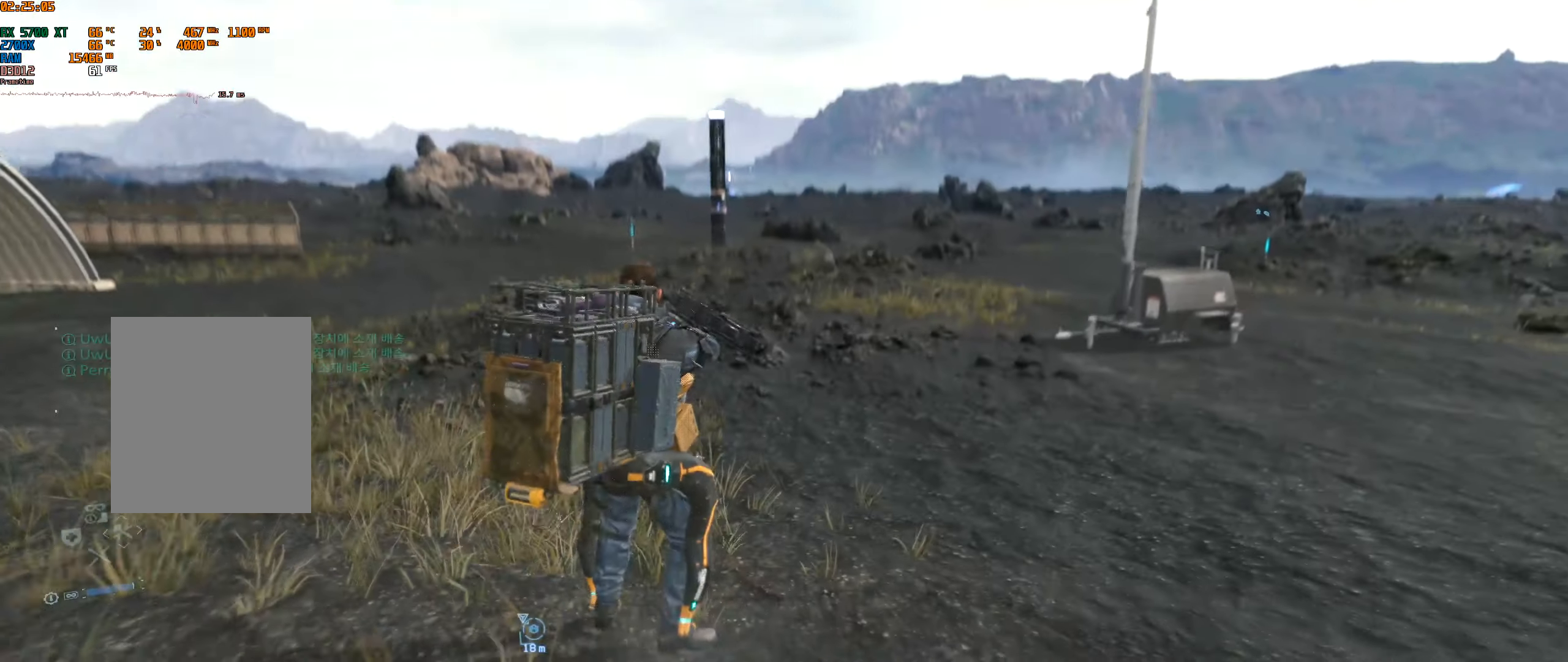
{"buttons": [], "left_stick": "up", "events": [[333, "B", "down"], [383, "B", "up"], [450, "left_stick", "up"]]}
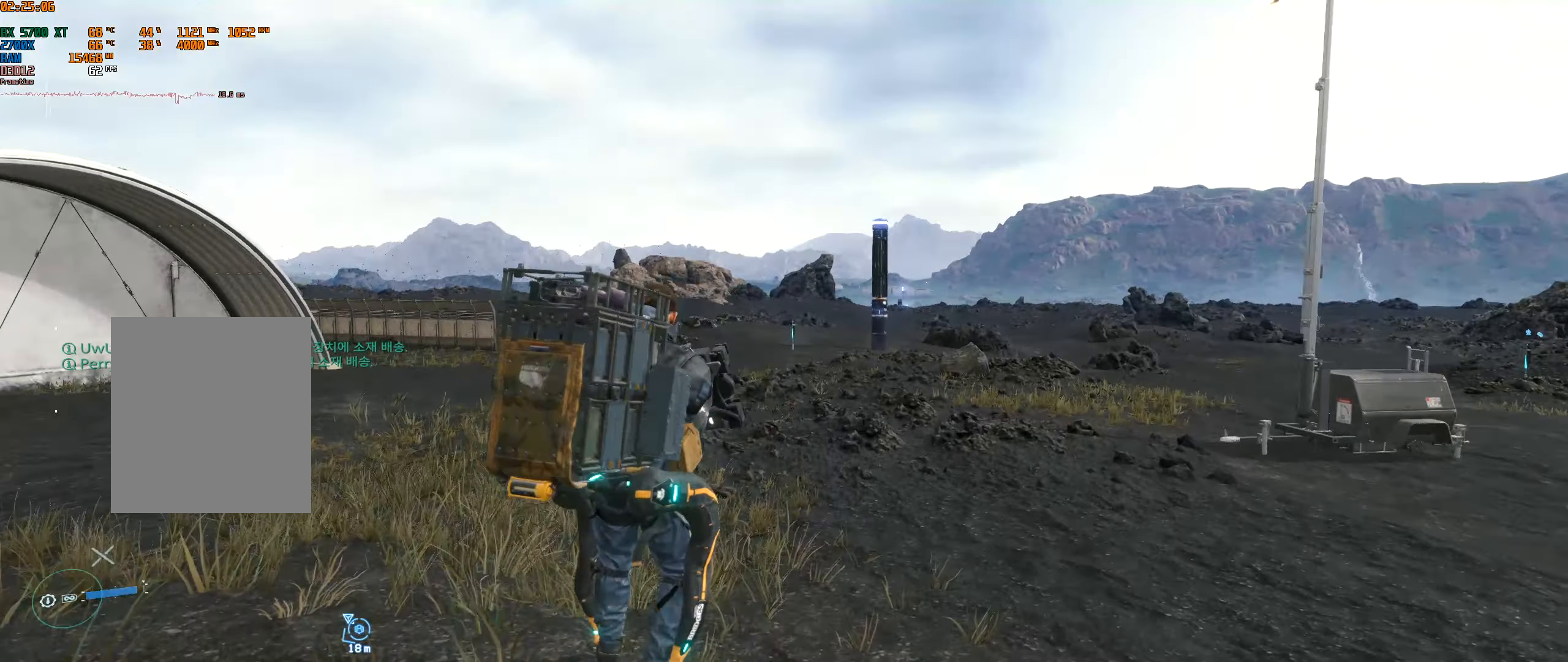
{"buttons": [], "left_stick": "up", "events": []}
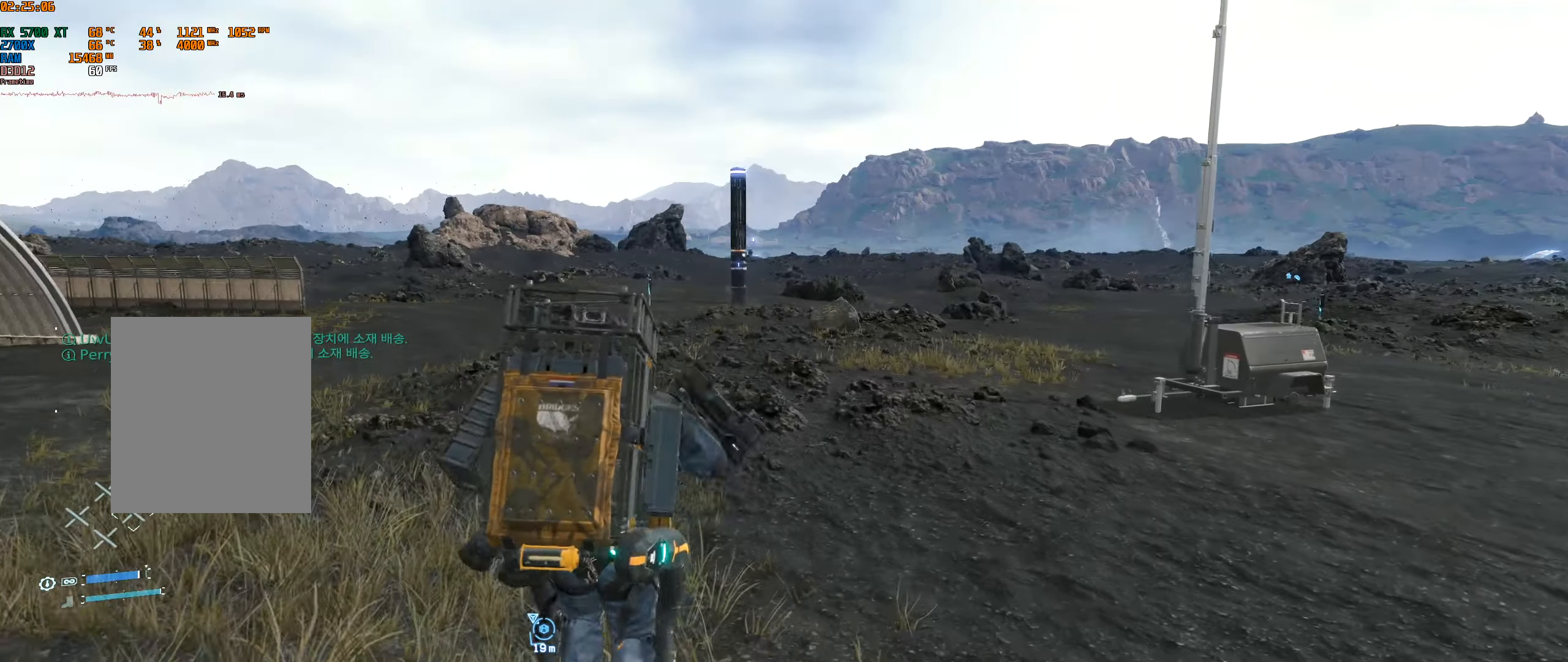
{"buttons": [], "left_stick": "up", "events": []}
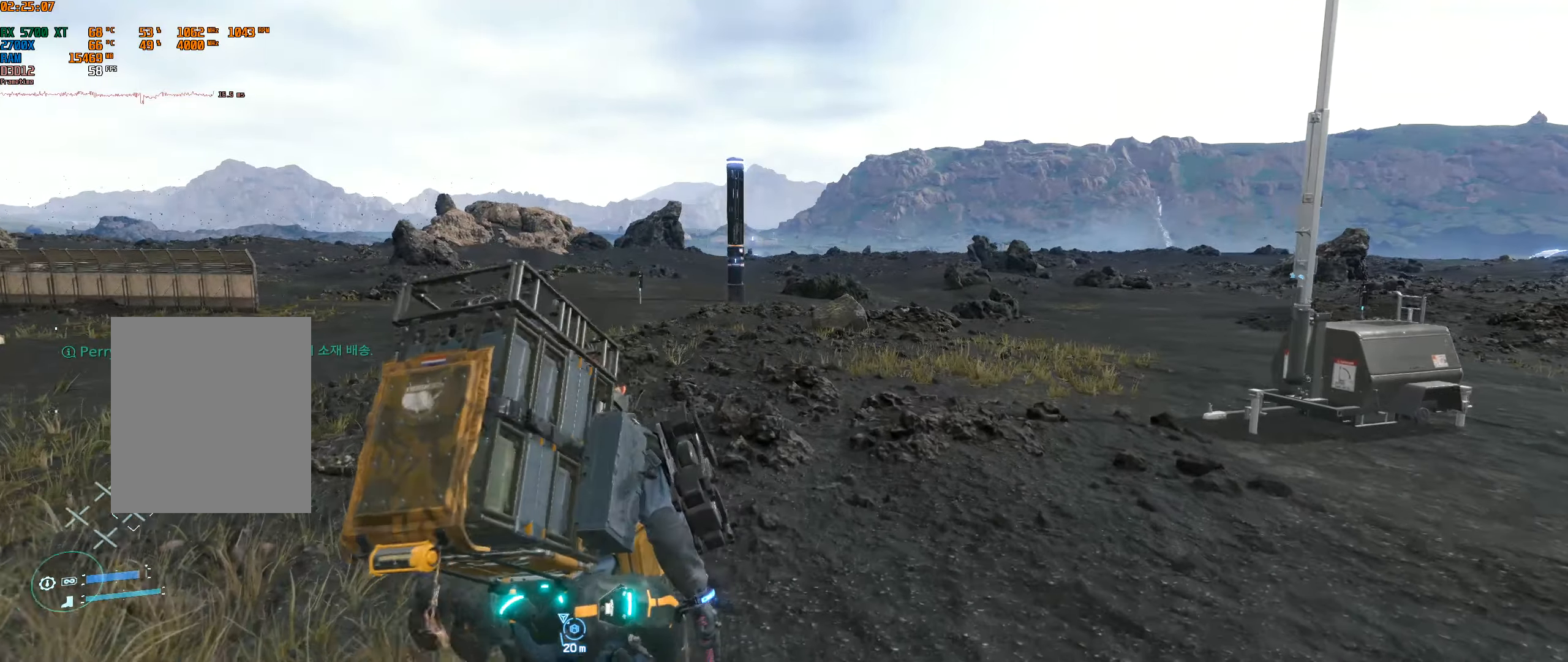
{"buttons": [], "left_stick": "up", "events": []}
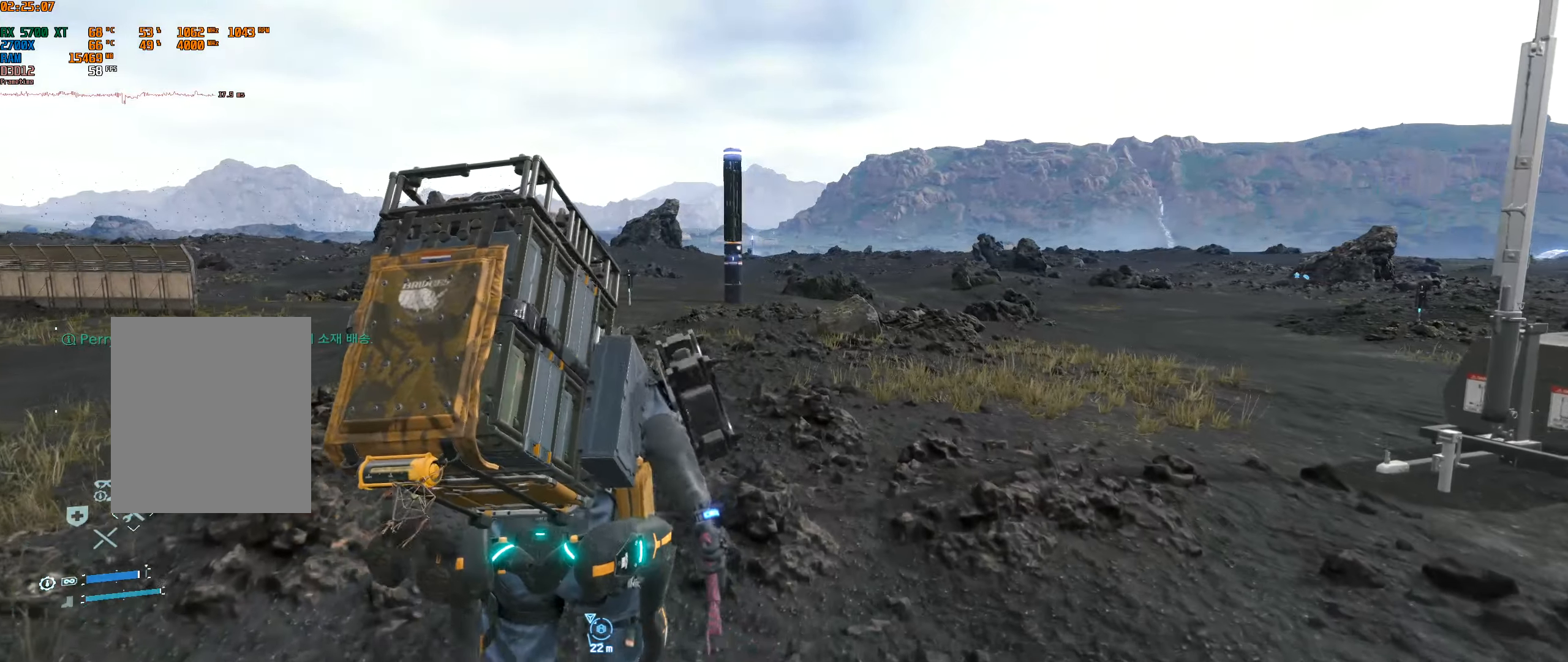
{"buttons": [], "left_stick": "up", "events": []}
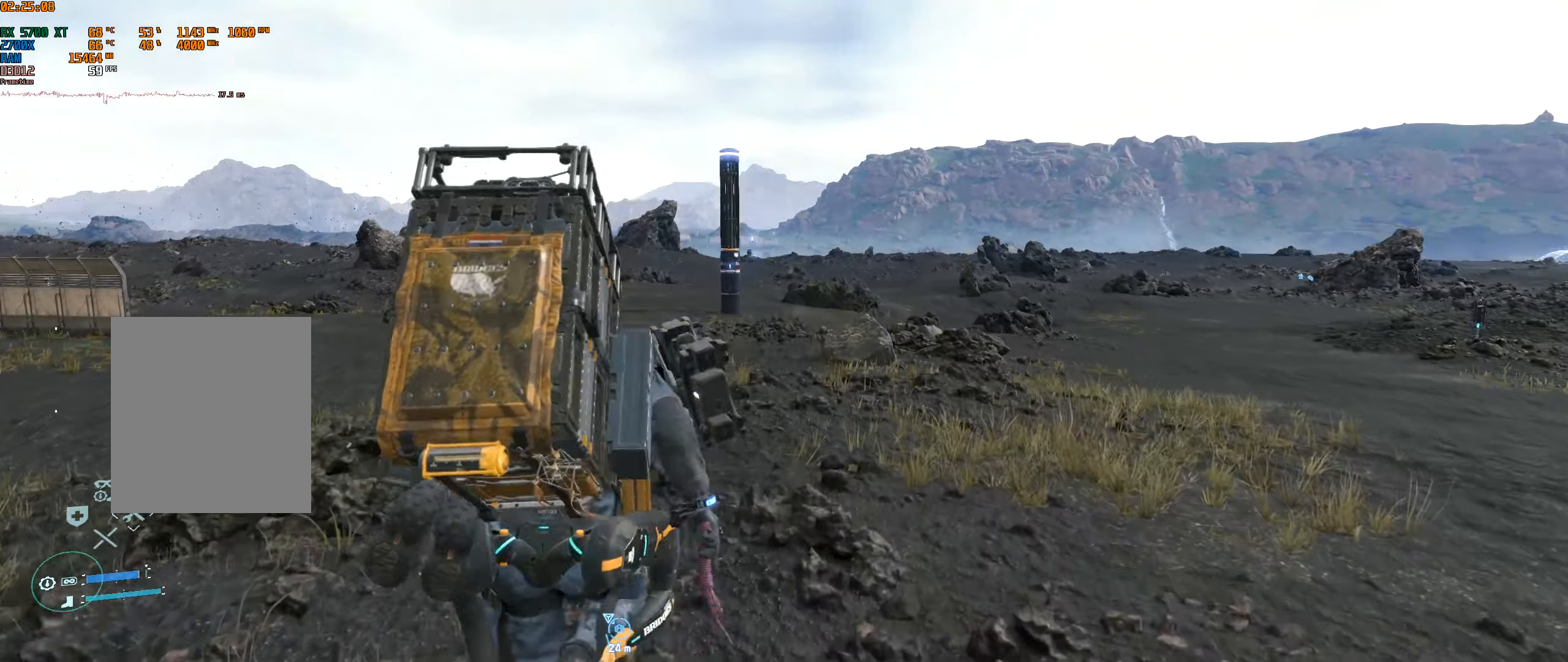
{"buttons": [], "left_stick": "up", "events": []}
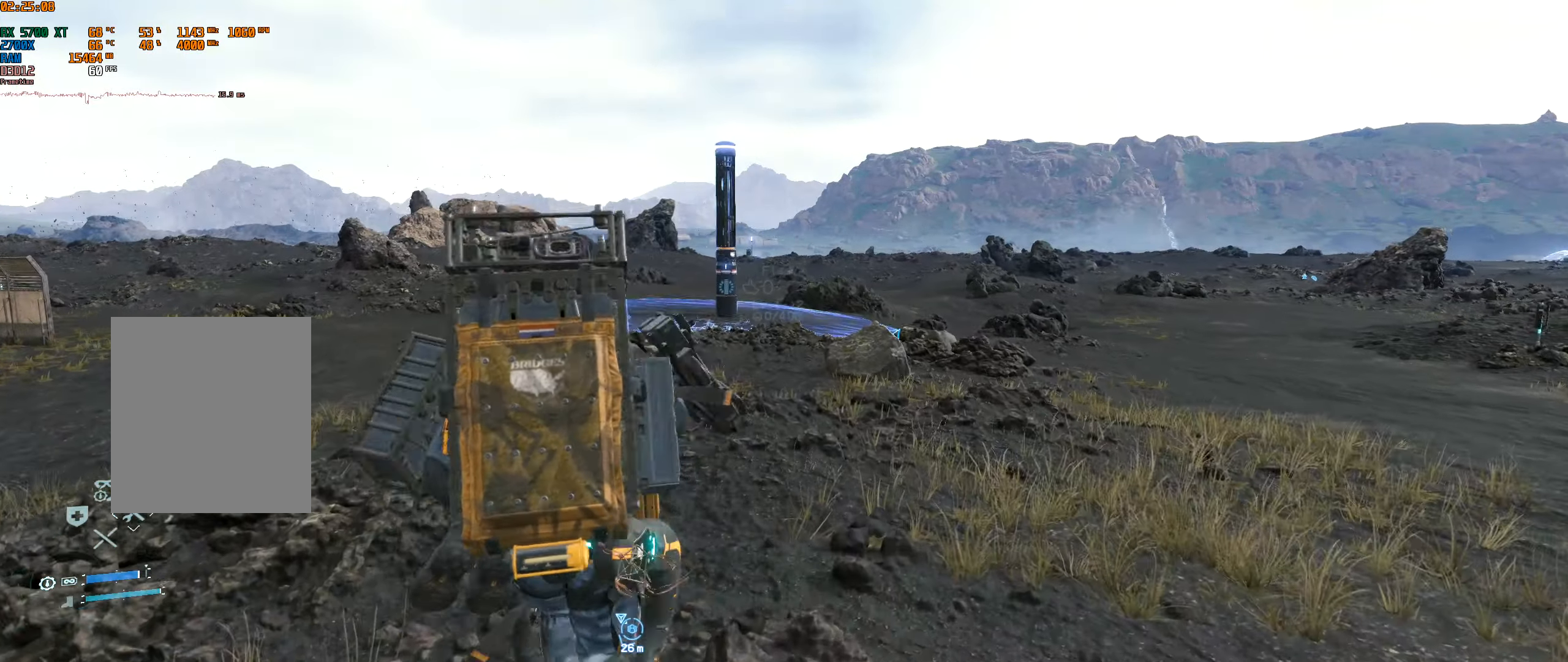
{"buttons": [], "left_stick": "up", "events": []}
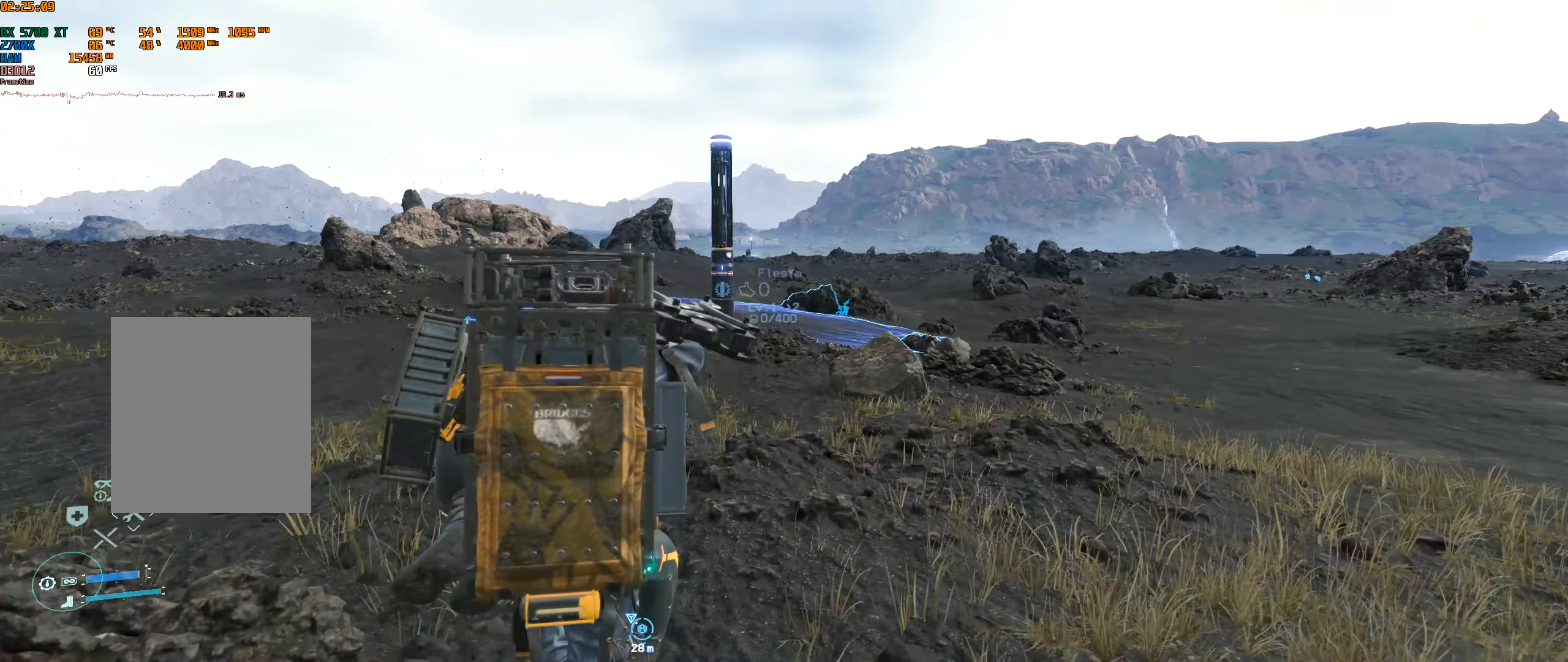
{"buttons": [], "left_stick": "up", "events": []}
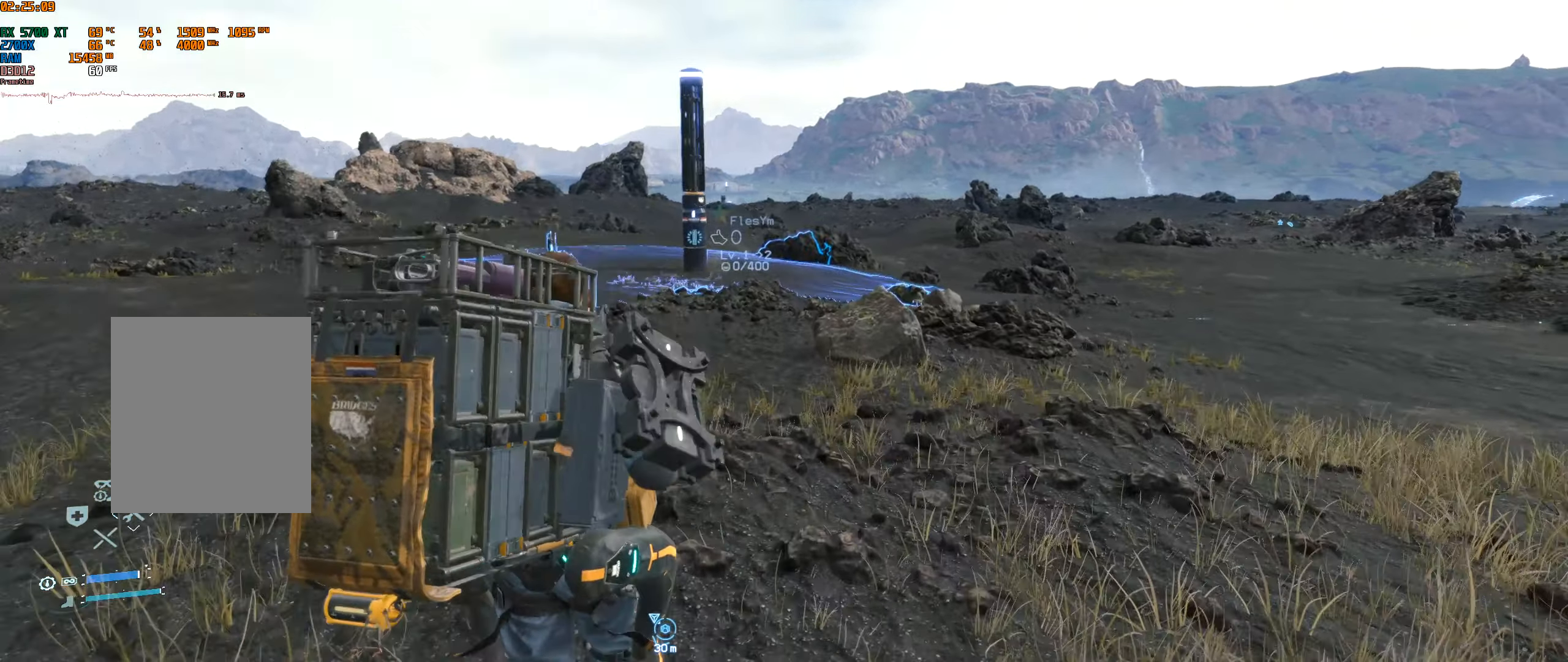
{"buttons": [], "left_stick": "up", "events": []}
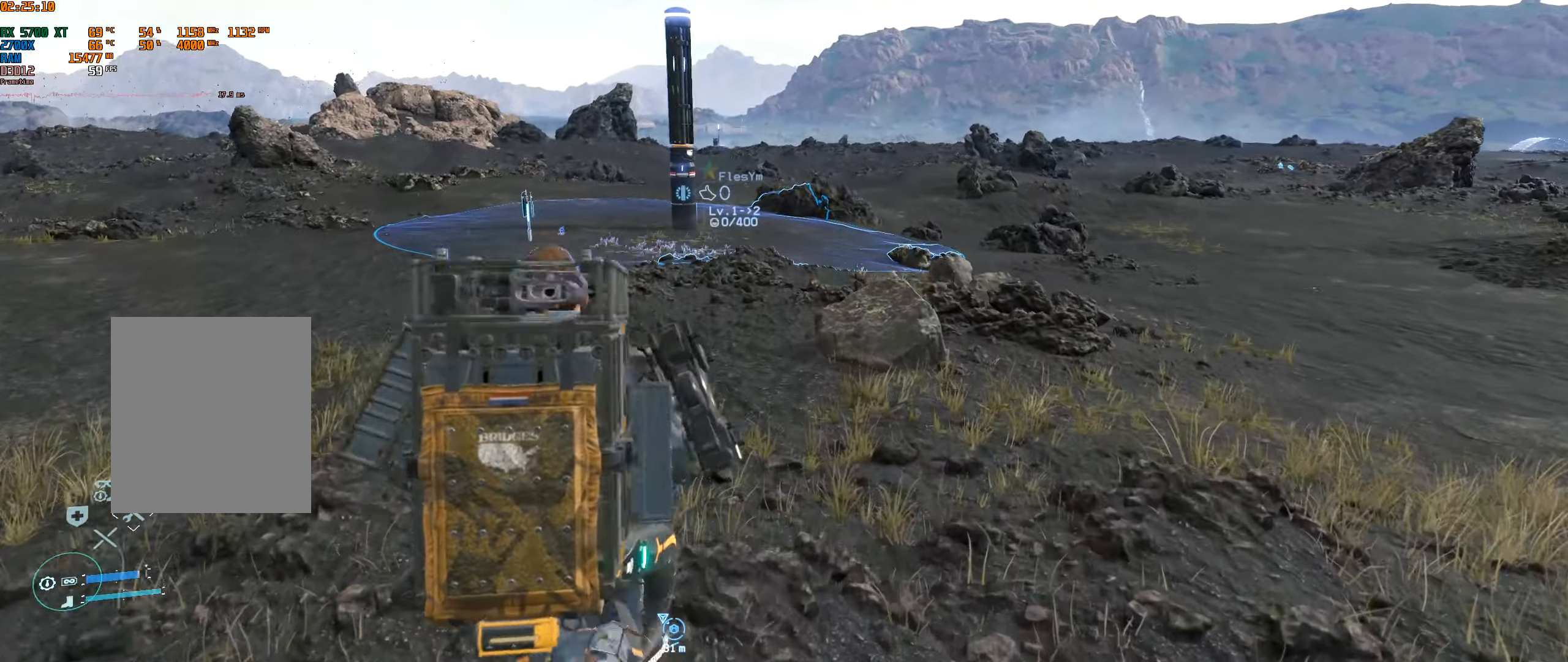
{"buttons": [], "left_stick": "up", "events": []}
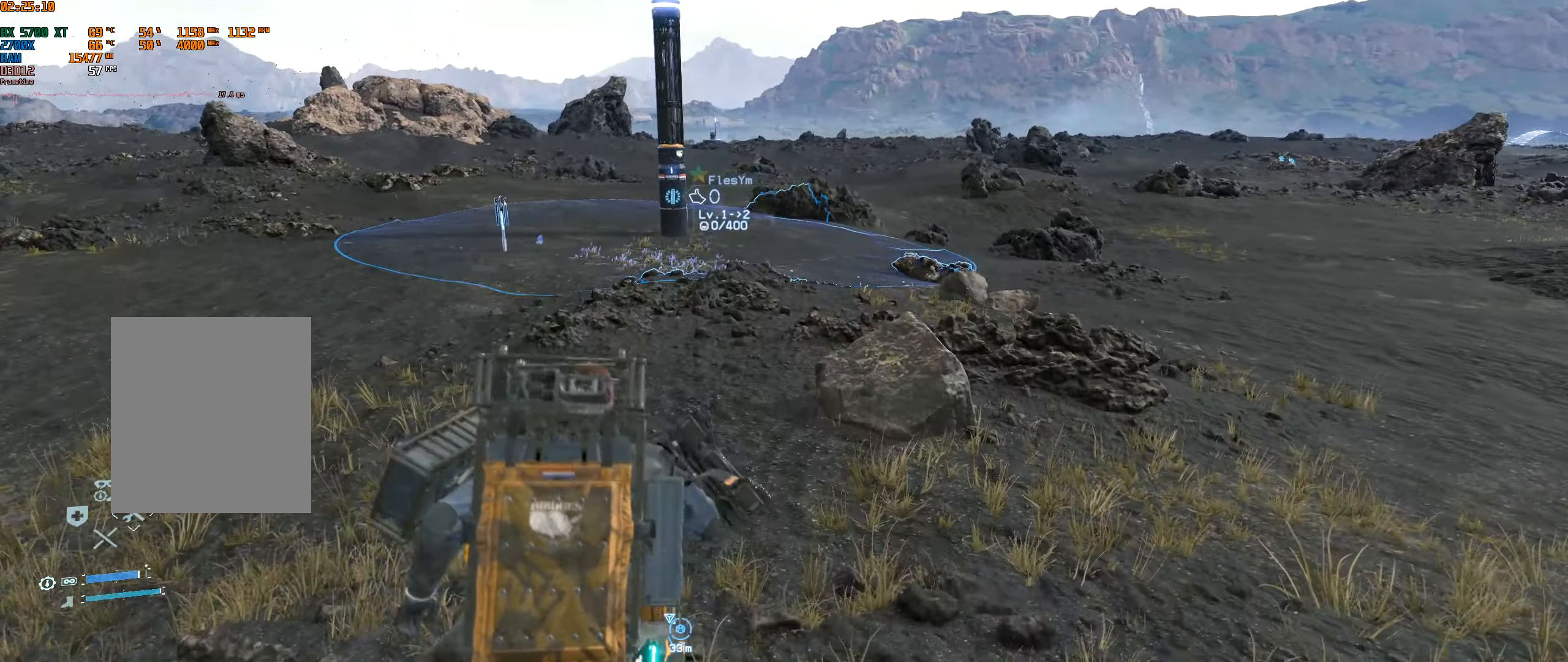
{"buttons": [], "left_stick": "up", "events": []}
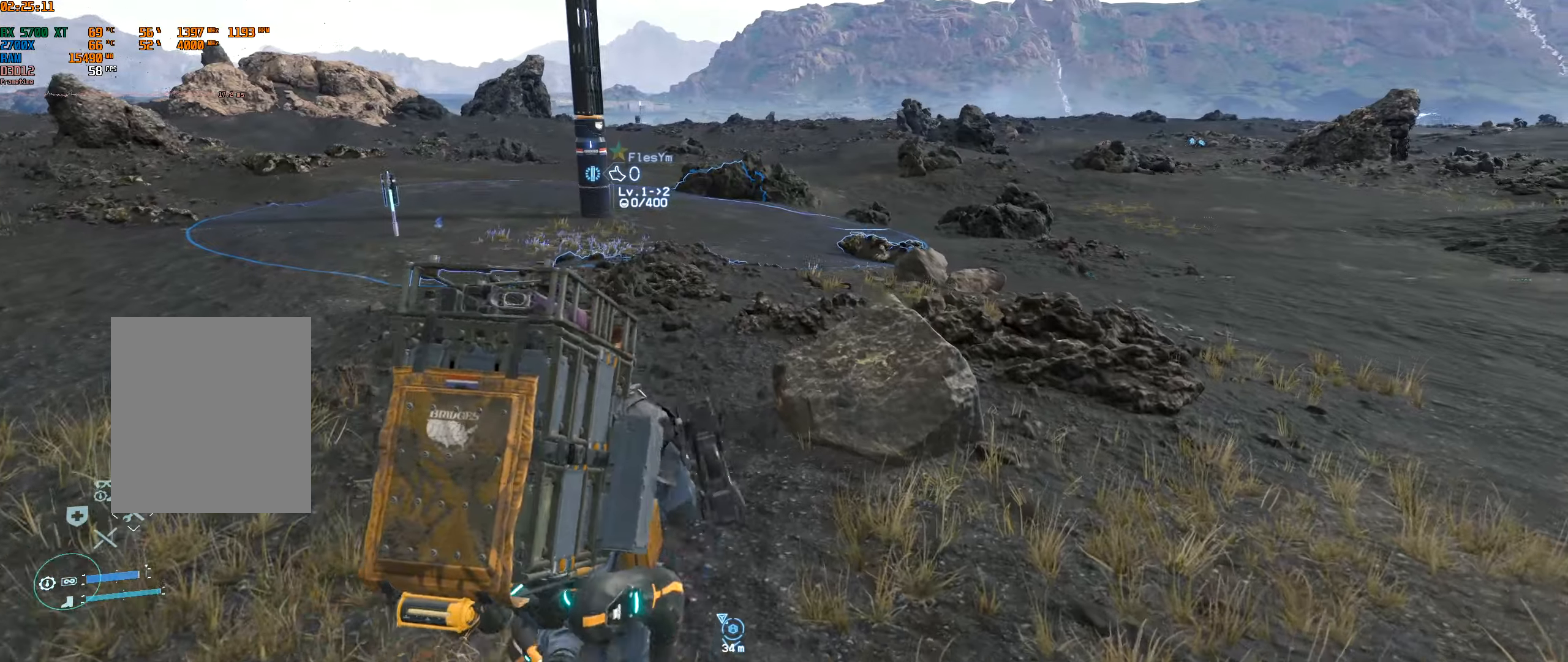
{"buttons": [], "left_stick": "up", "events": []}
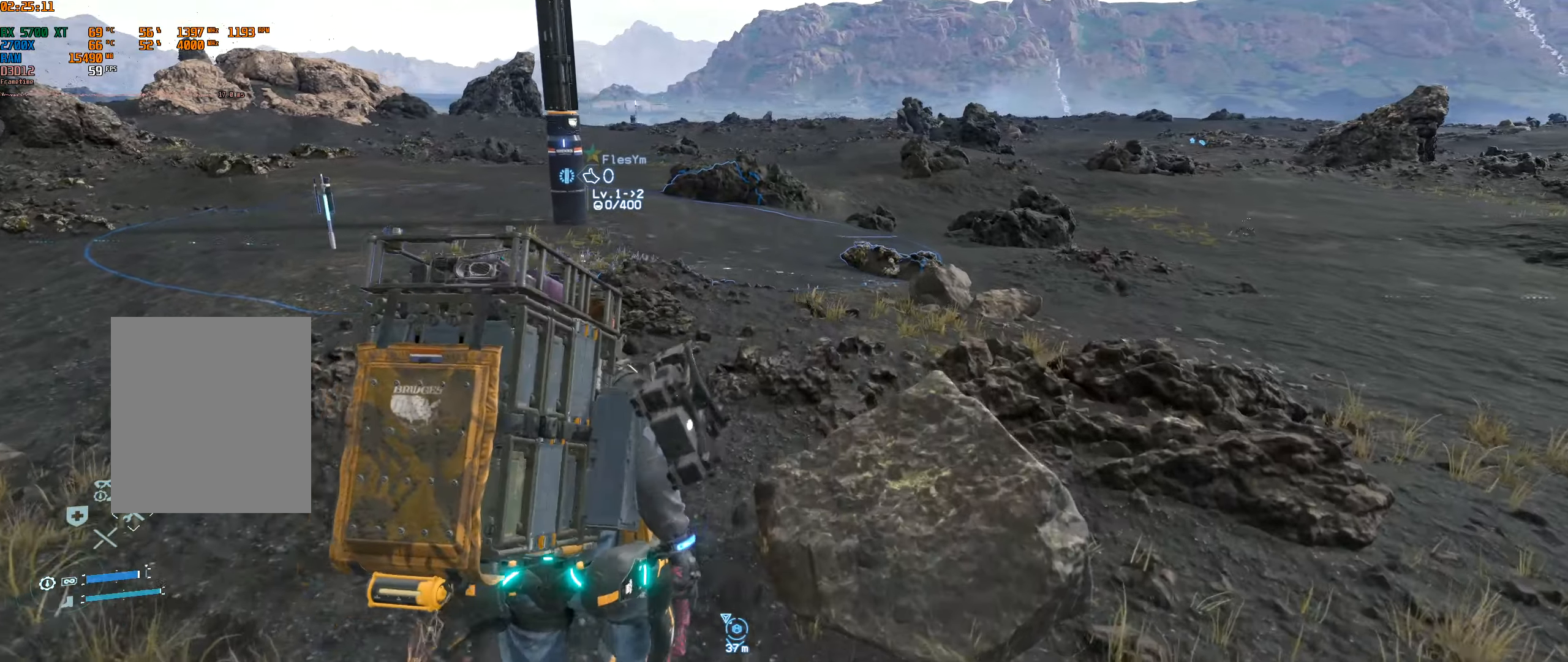
{"buttons": [], "left_stick": "up", "events": []}
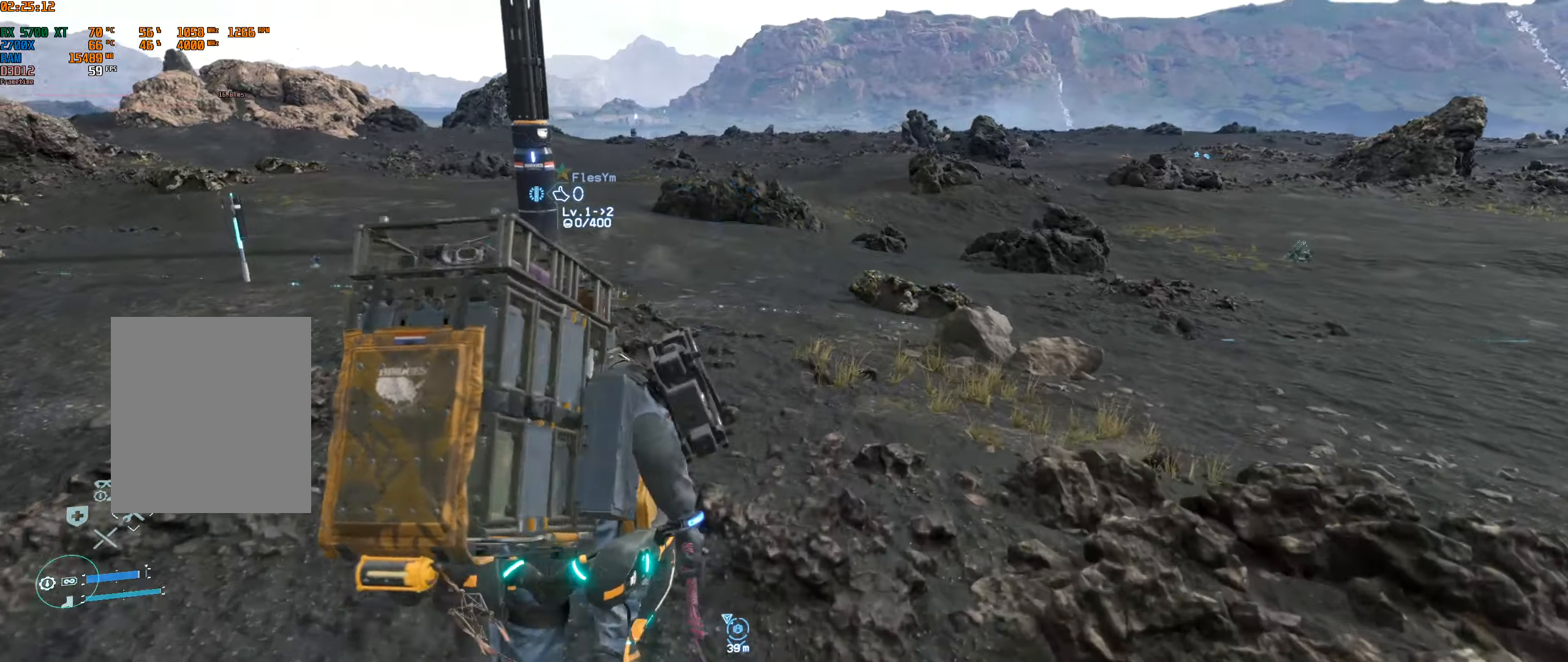
{"buttons": [], "left_stick": "up", "events": []}
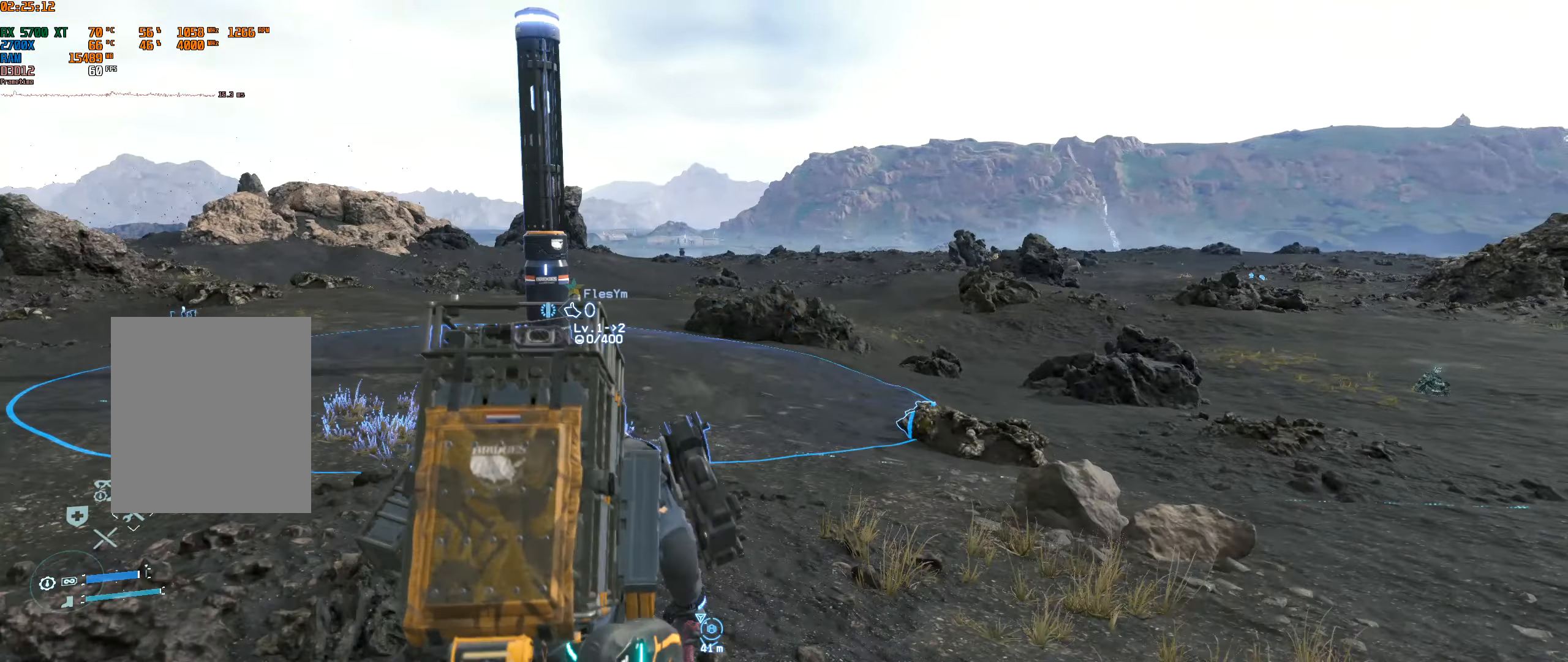
{"buttons": [], "left_stick": "up", "events": []}
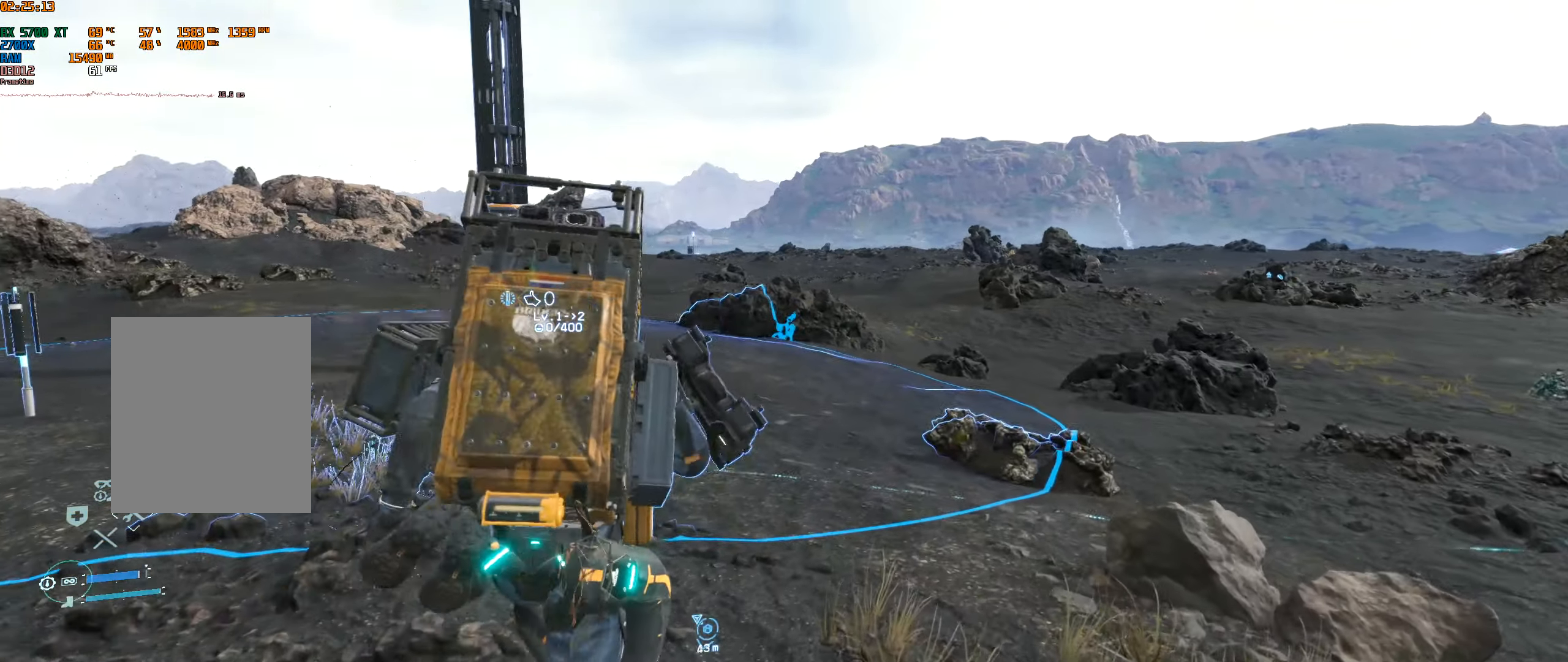
{"buttons": [], "left_stick": "up", "events": []}
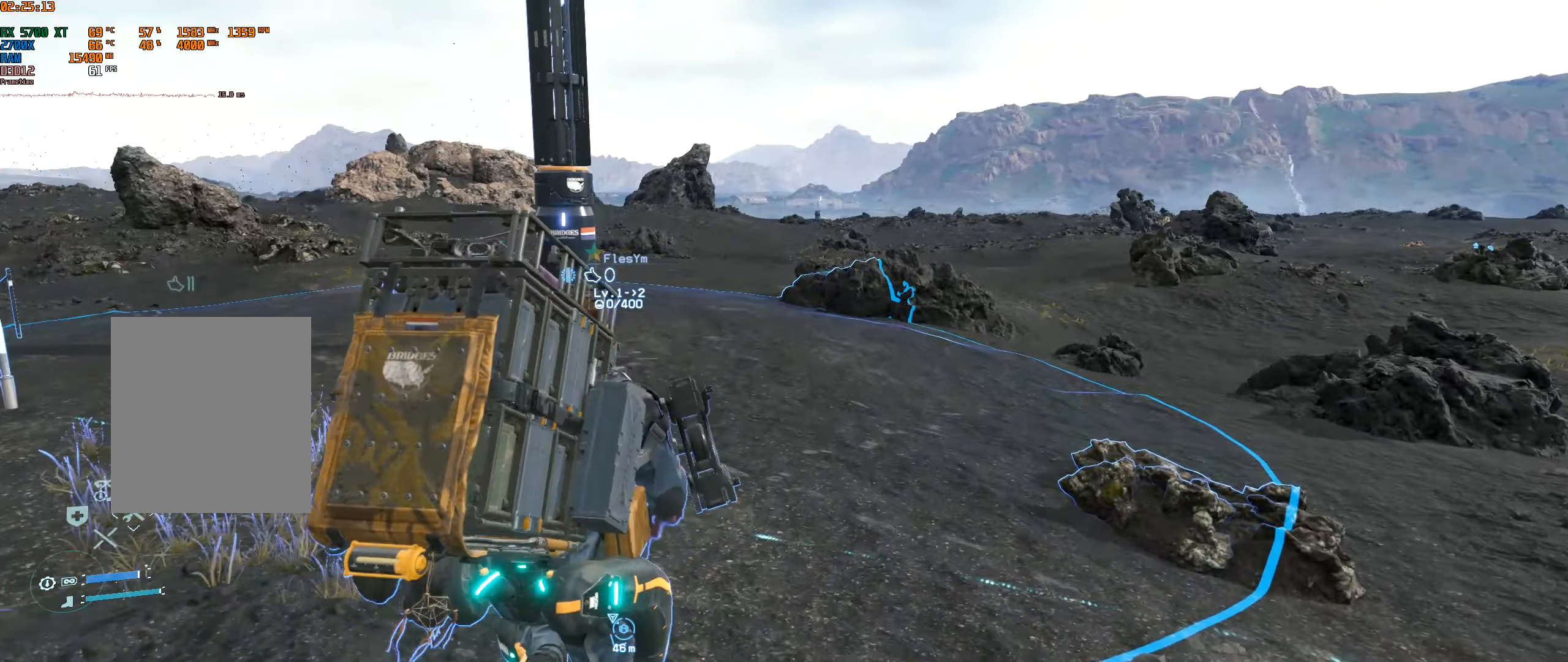
{"buttons": [], "left_stick": "center", "events": [[267, "left_stick", "center"]]}
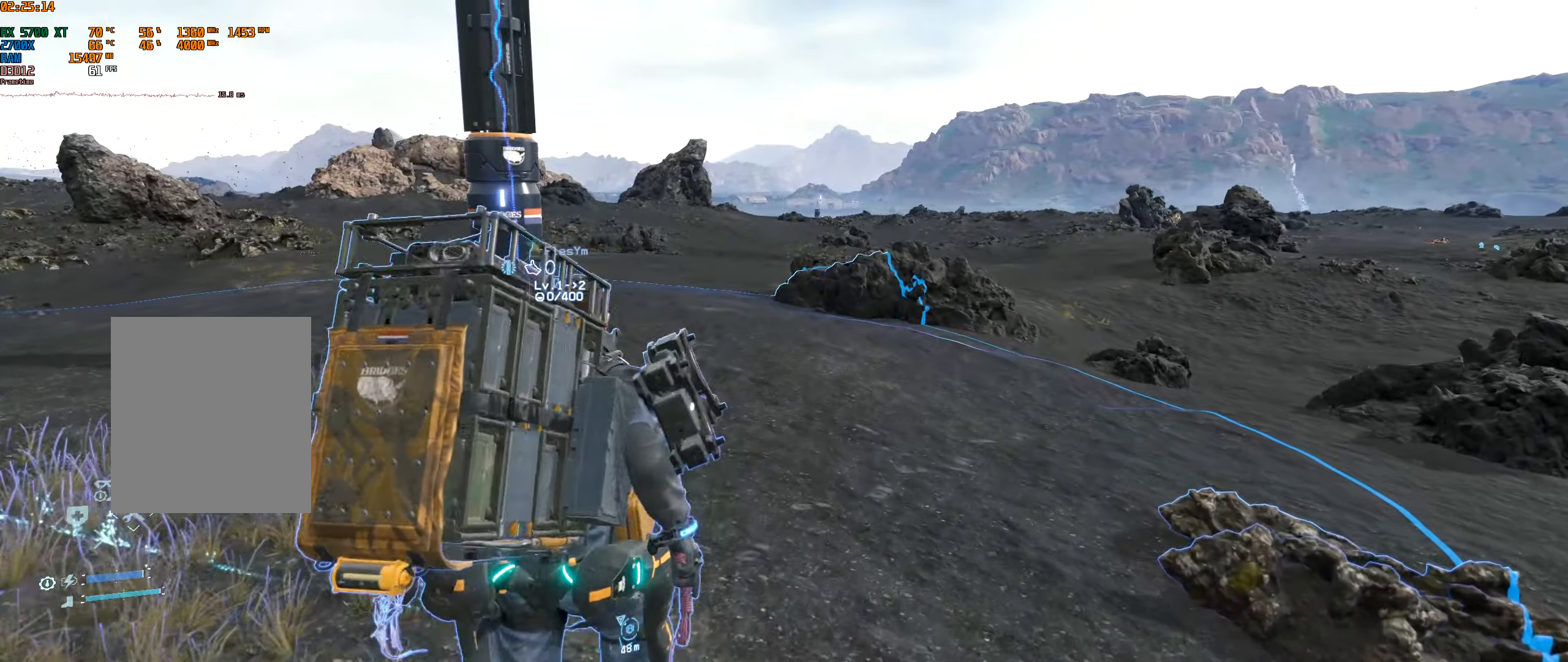
{"buttons": [], "left_stick": "center", "events": []}
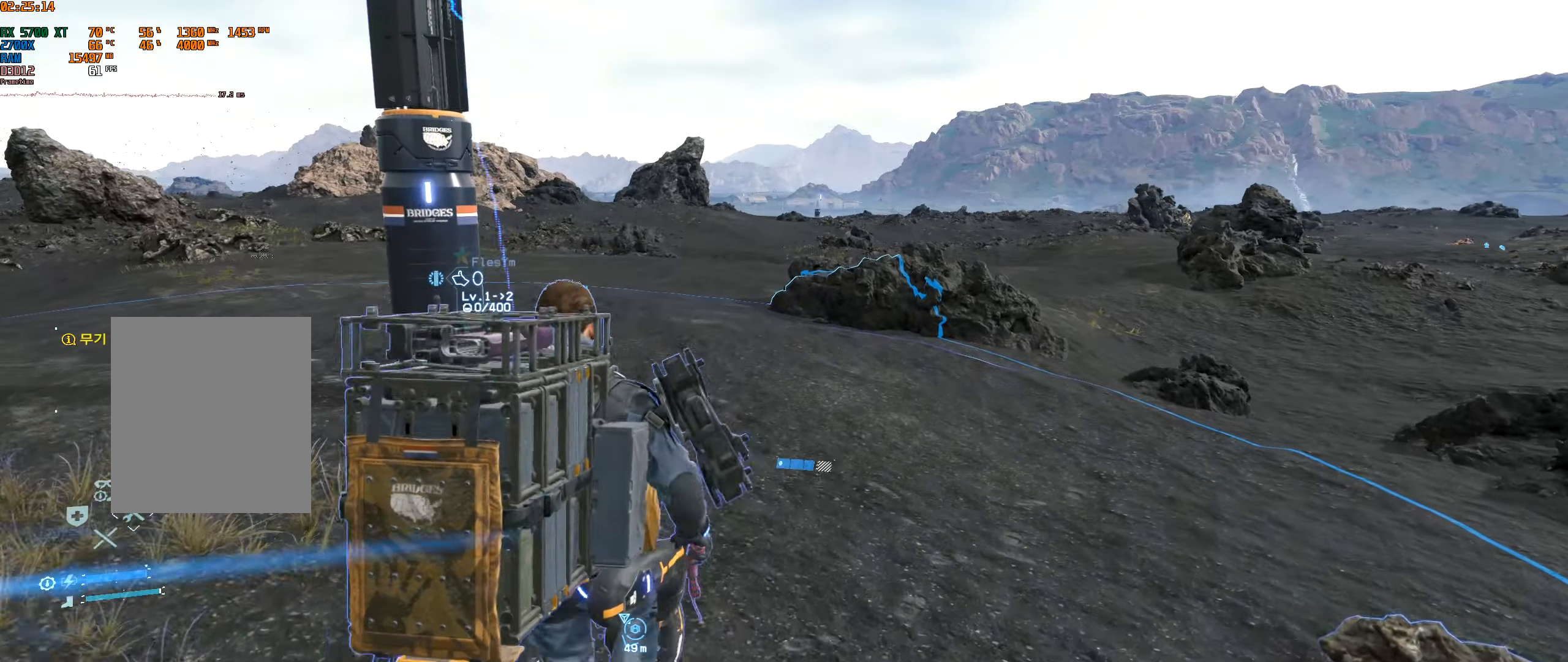
{"buttons": ["DPAD_RIGHT"], "left_stick": "center", "events": [[417, "DPAD_RIGHT", "down"]]}
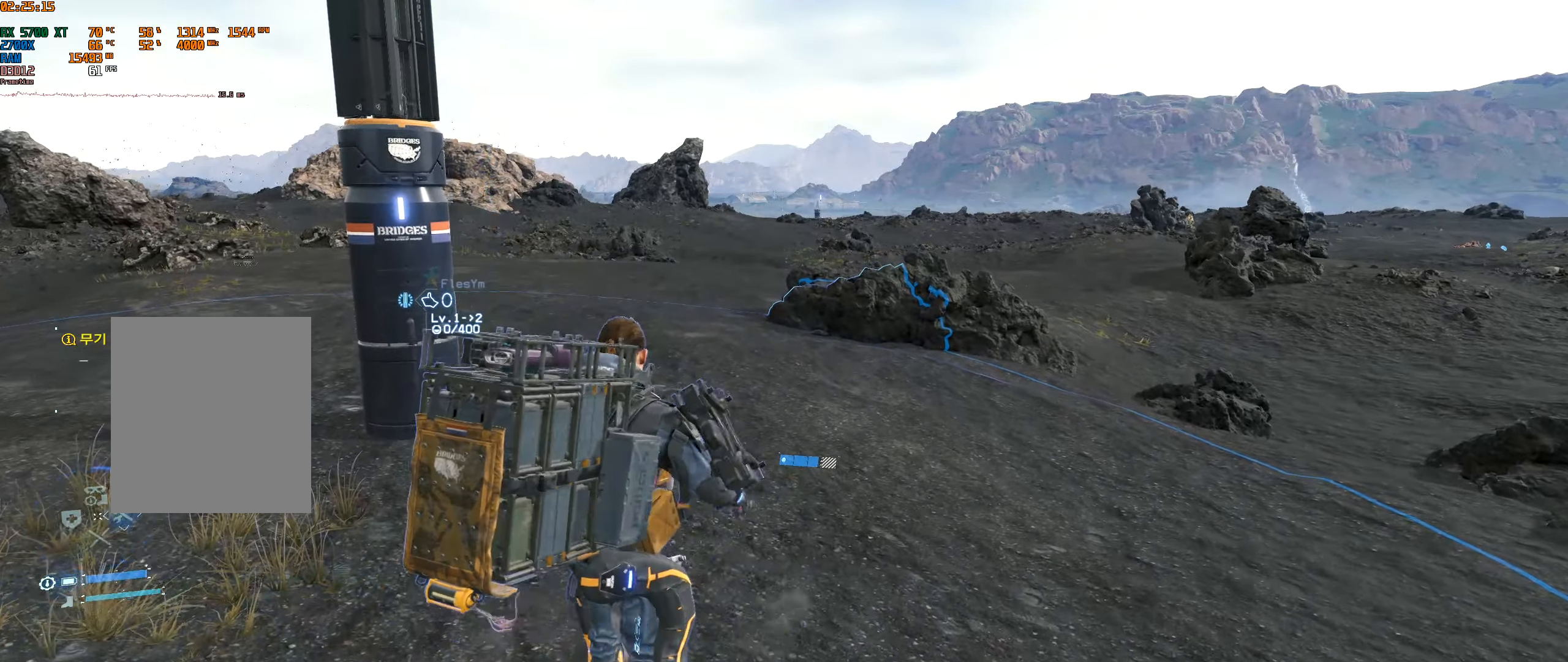
{"buttons": ["DPAD_RIGHT"], "left_stick": "center", "events": []}
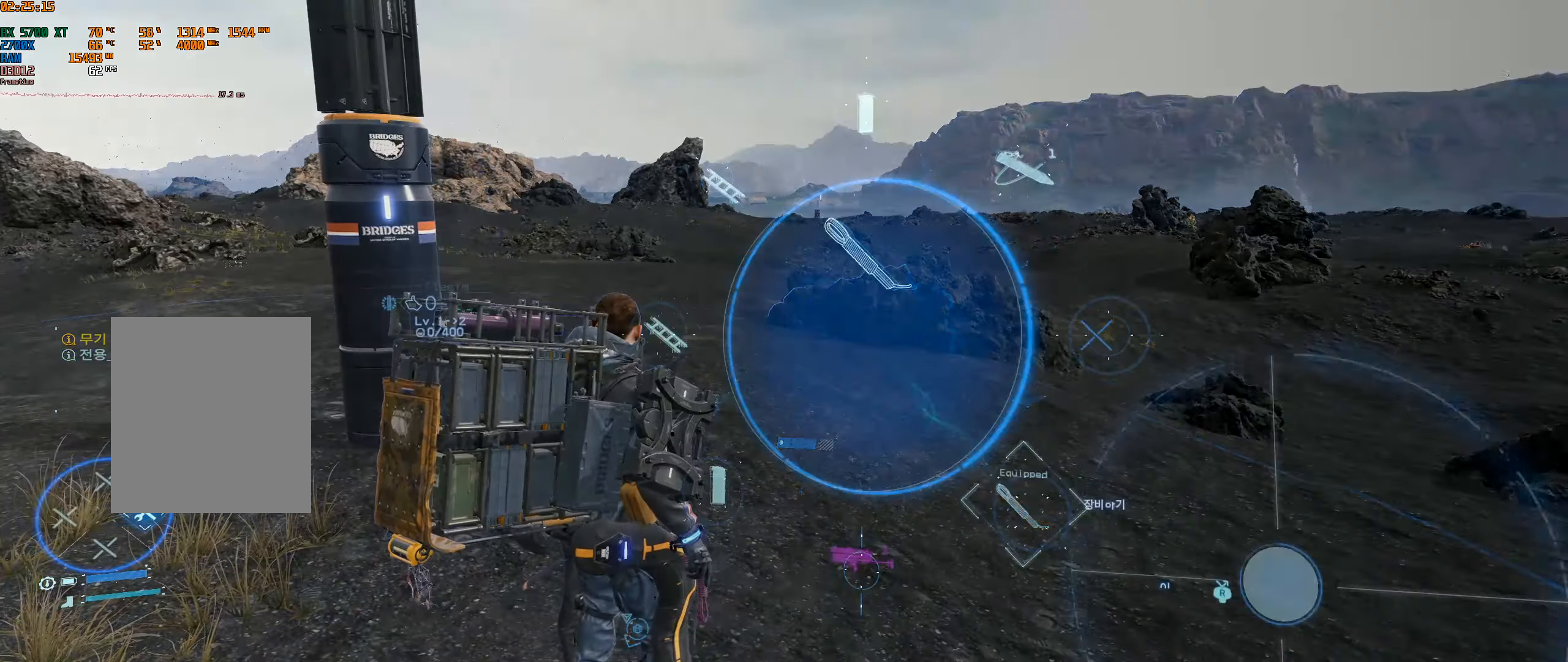
{"buttons": ["DPAD_RIGHT"], "left_stick": "center", "events": []}
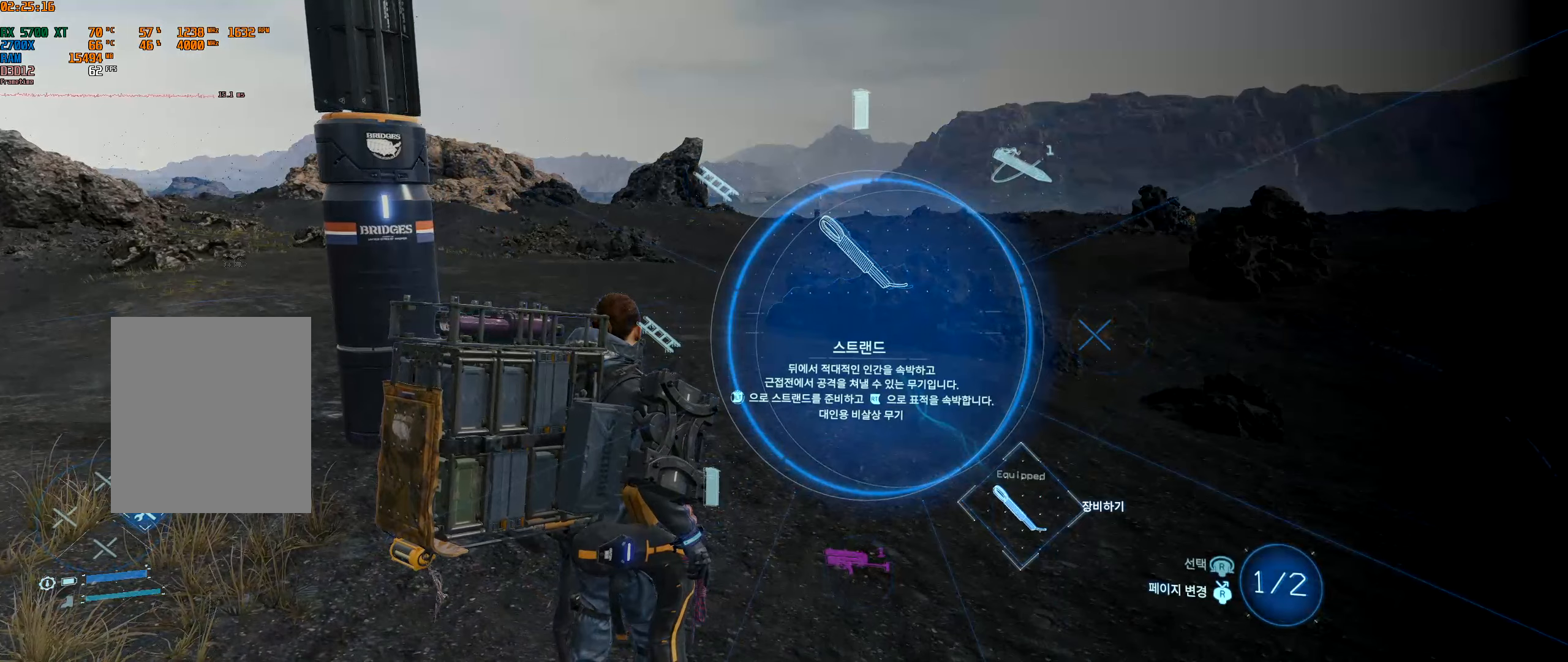
{"buttons": ["DPAD_RIGHT"], "left_stick": "center", "events": []}
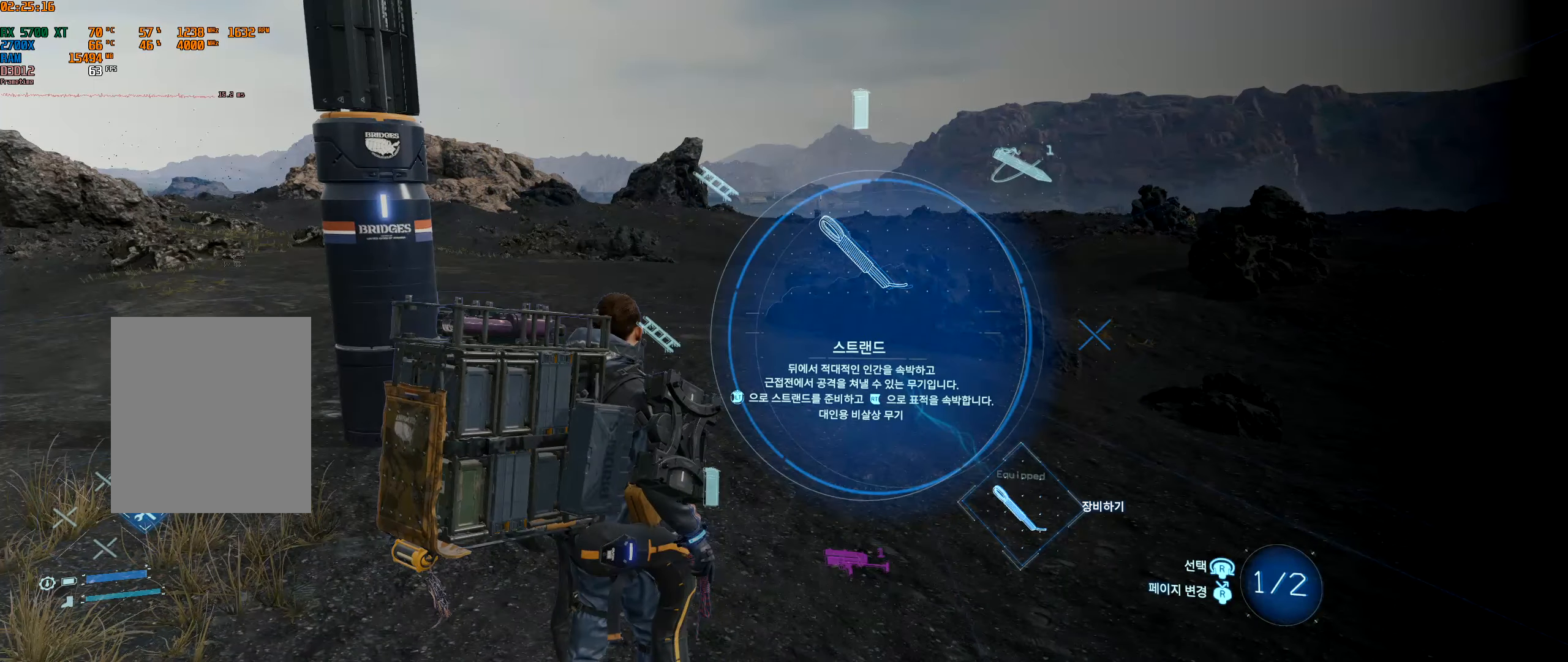
{"buttons": ["DPAD_RIGHT"], "left_stick": "center"}
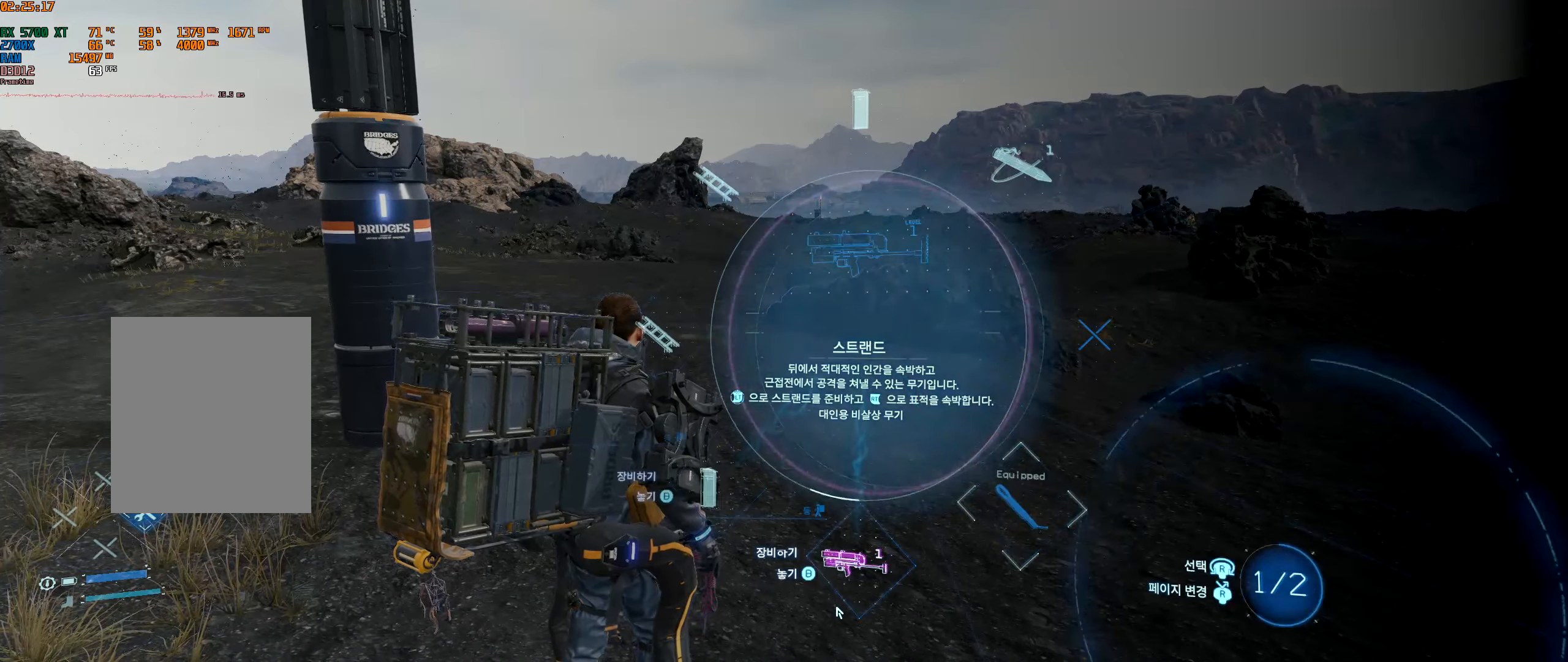
{"buttons": ["DPAD_RIGHT"], "left_stick": "center", "events": []}
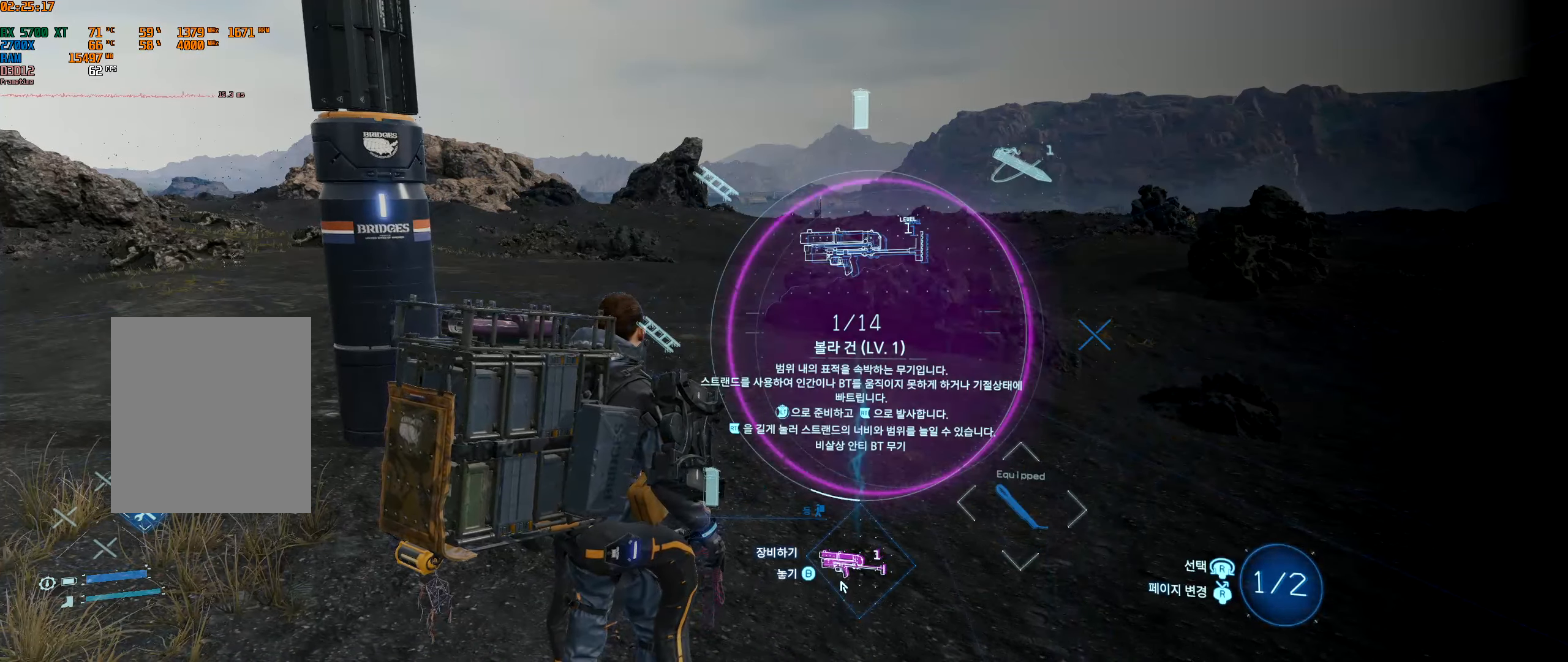
{"buttons": ["DPAD_RIGHT"], "left_stick": "center", "events": []}
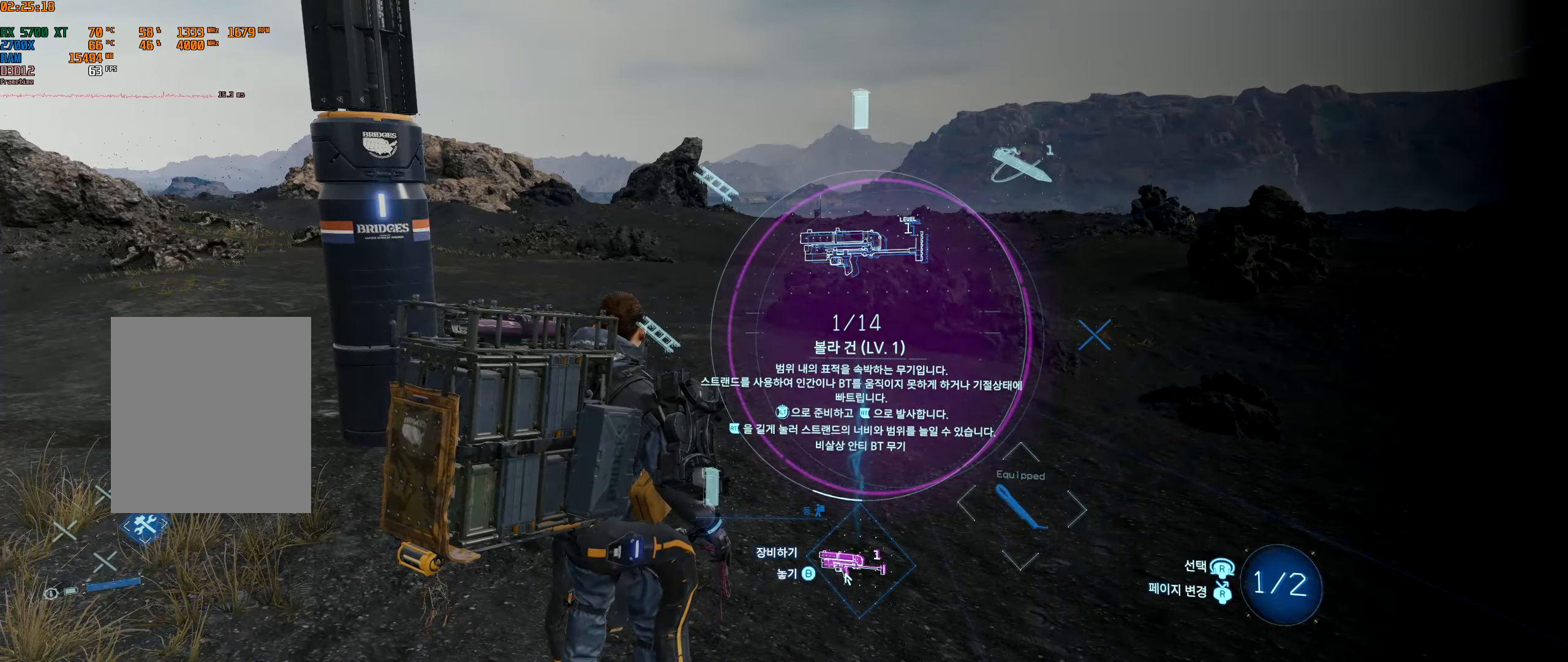
{"buttons": ["DPAD_RIGHT"], "left_stick": "center", "events": []}